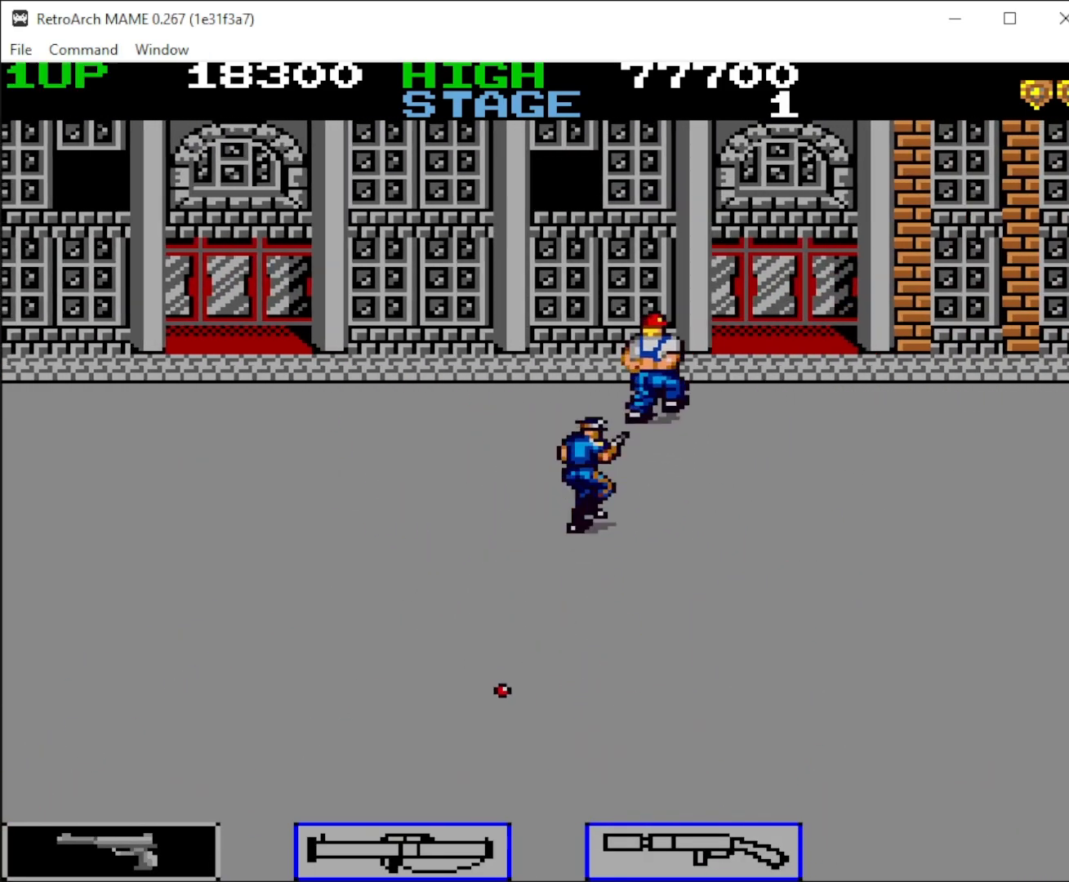
Gameplay with keyboard and mouse; each line is a JSON object with the keys and mouse buttons held at the frame after it. "events" lists presses ("down") and releases ("up") of "1", "2", "3", "4", "5", "a", "alt", "c", "ctrl", "d", "down", "e", "f", "left", "q", "r", "right", "s", "shift", "space", "tab", "up", "v", "w", "x", "z", "mouse_left", "mouse_middle", "mouse_right", "mouse_wheel_up" and "mouse_wheel_down" between this image and that frame as [ms after this image, input, new state], when the widget could be followed in between. "mouse_left", "mouse_middle", "mouse_right", "mouse_wheel_up", "mouse_wheel_down" = the "left", "middle", "right", "wheel_up", "wheel_down" buttons of the "mouse" list. No other keys are recorded. Mouse movement is not recorded.
{"keys": ["right"], "mouse": [], "events": [[67, "up", "up"]]}
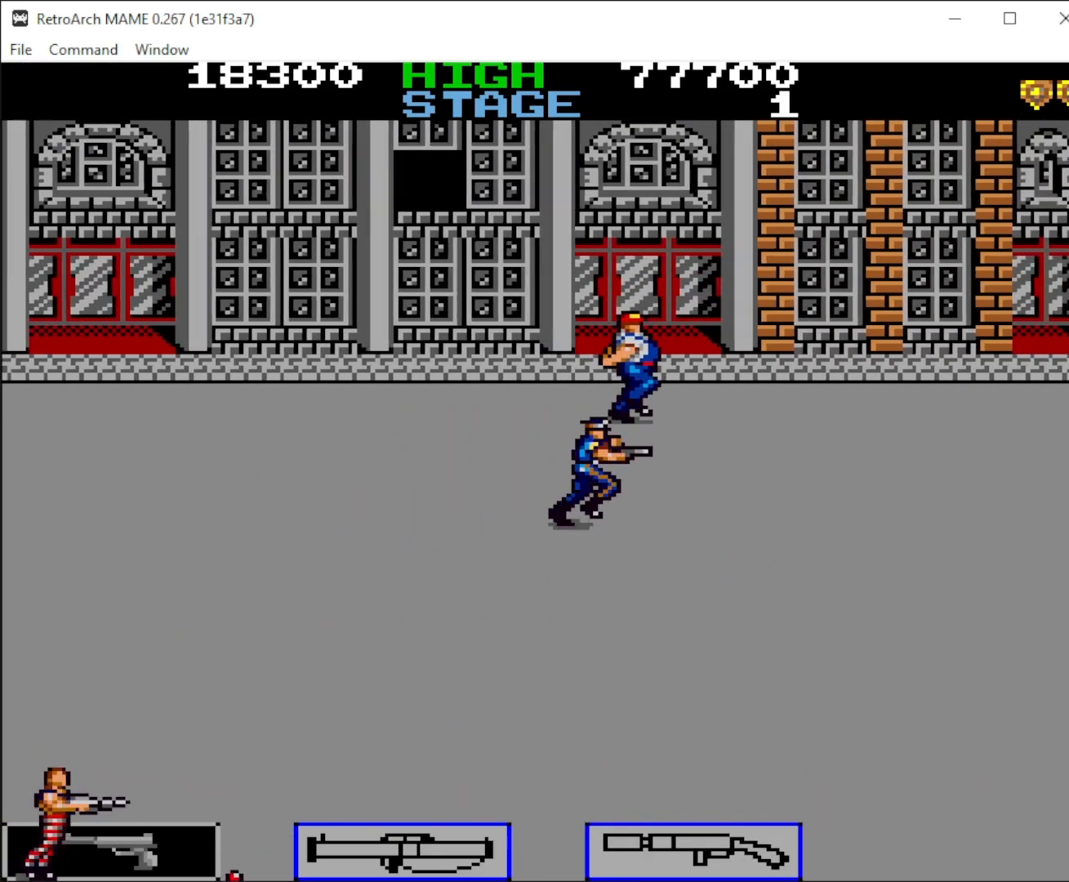
{"keys": ["right"], "mouse": [], "events": [[200, "down", "down"], [300, "down", "up"]]}
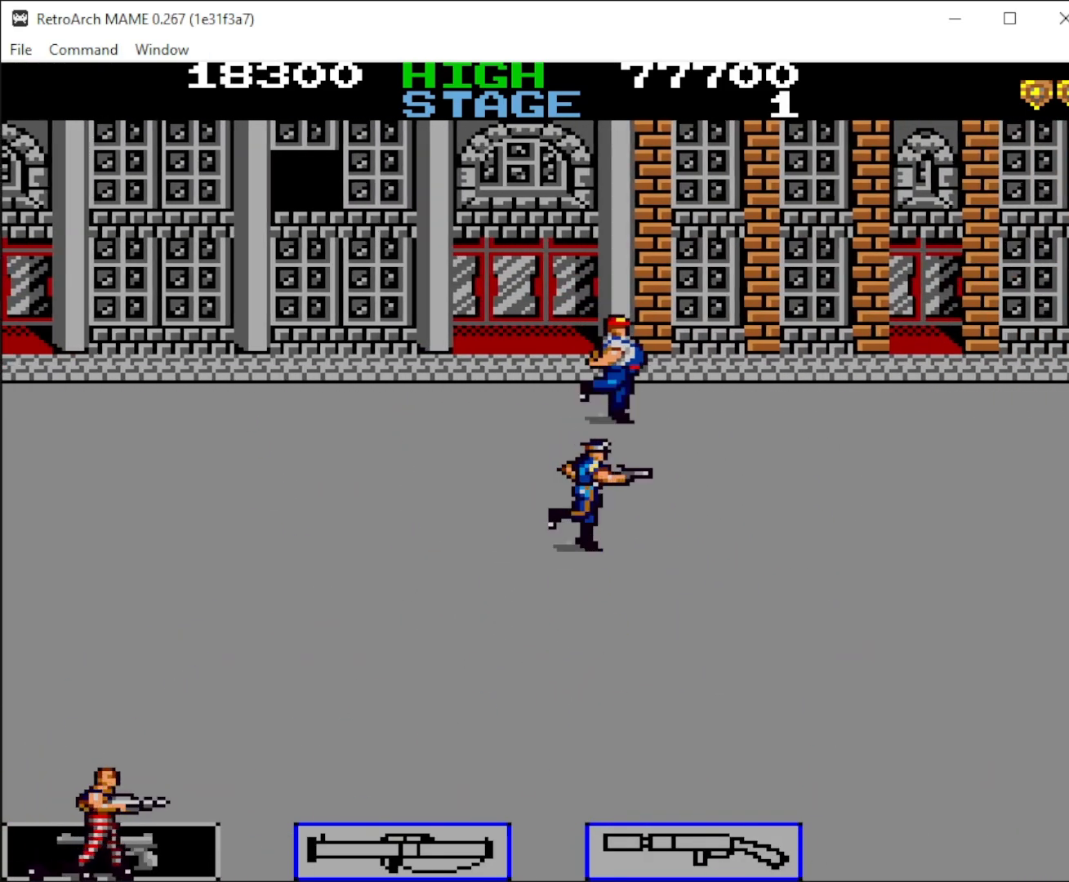
{"keys": ["down", "left", "right"], "mouse": ["left"], "events": [[167, "down", "down"], [167, "left", "down"], [200, "mouse_left", "down"], [200, "right", "up"], [300, "mouse_left", "up"], [400, "mouse_left", "down"], [500, "right", "down"]]}
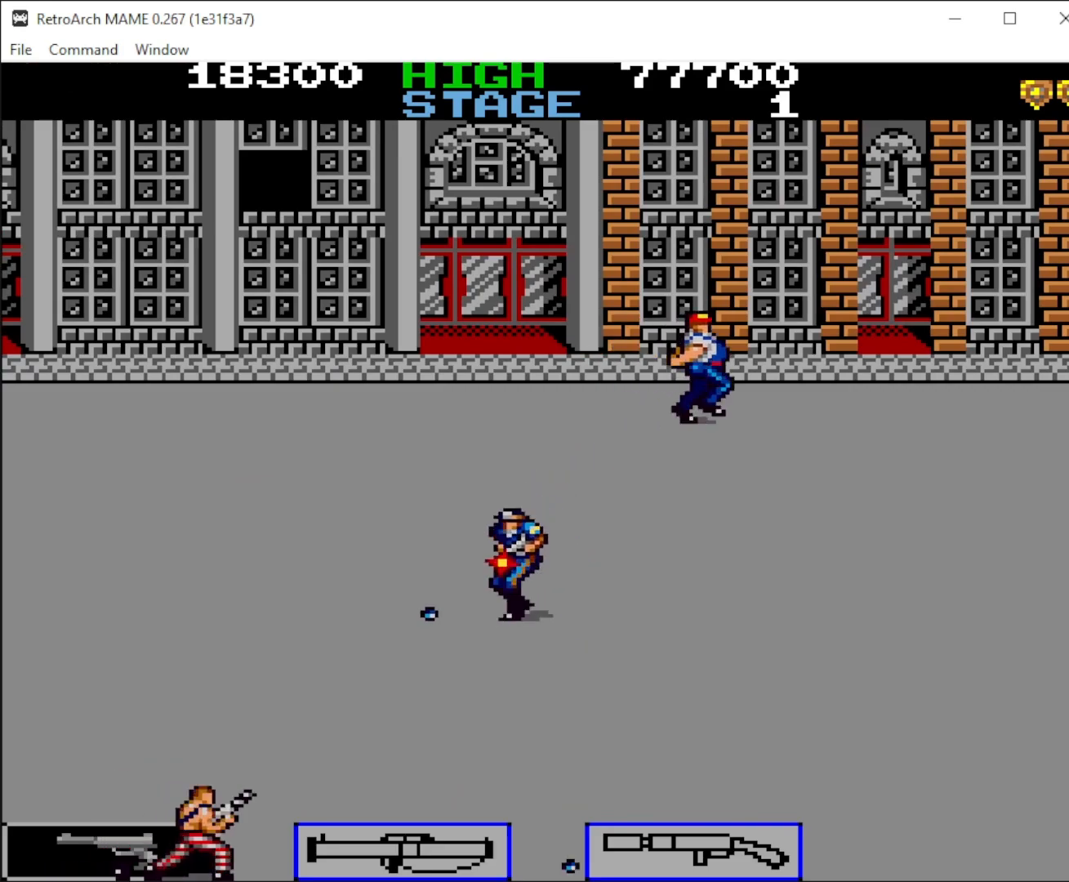
{"keys": ["right"], "mouse": [], "events": [[67, "left", "up"], [100, "down", "up"], [100, "mouse_left", "up"]]}
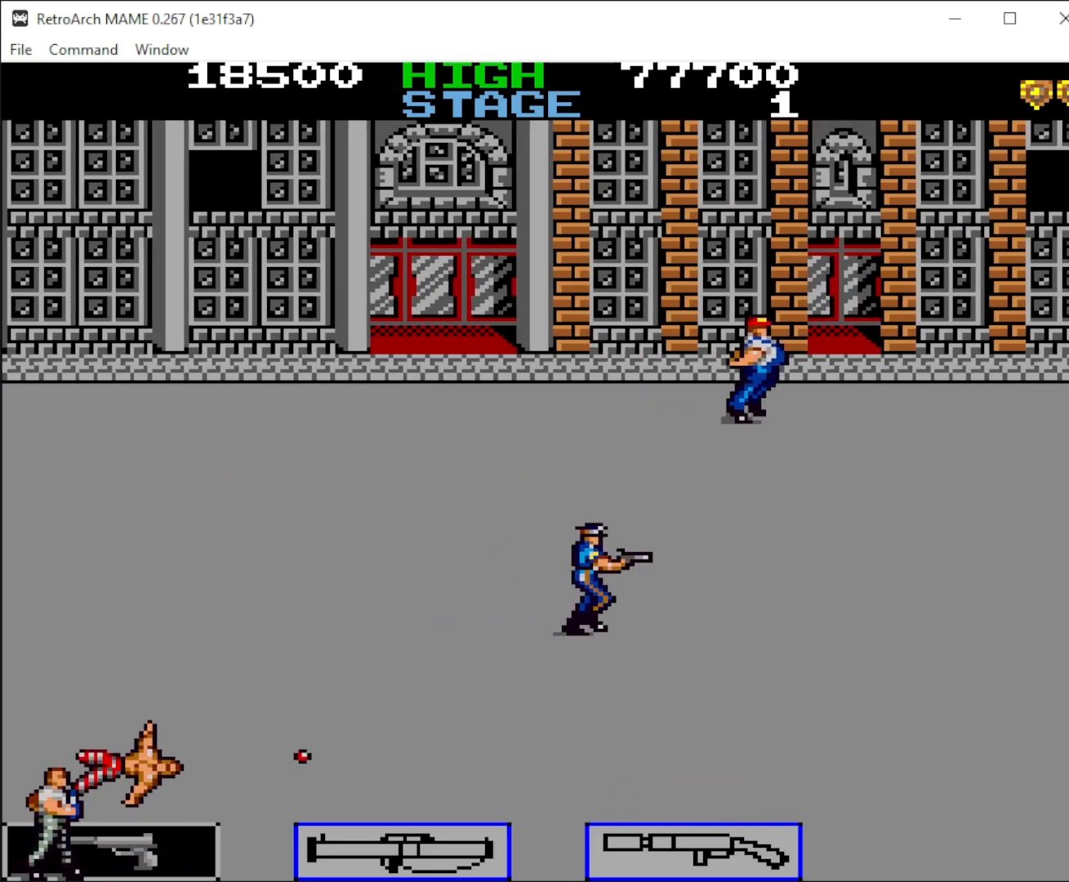
{"keys": ["right"], "mouse": [], "events": [[267, "down", "down"], [467, "down", "up"]]}
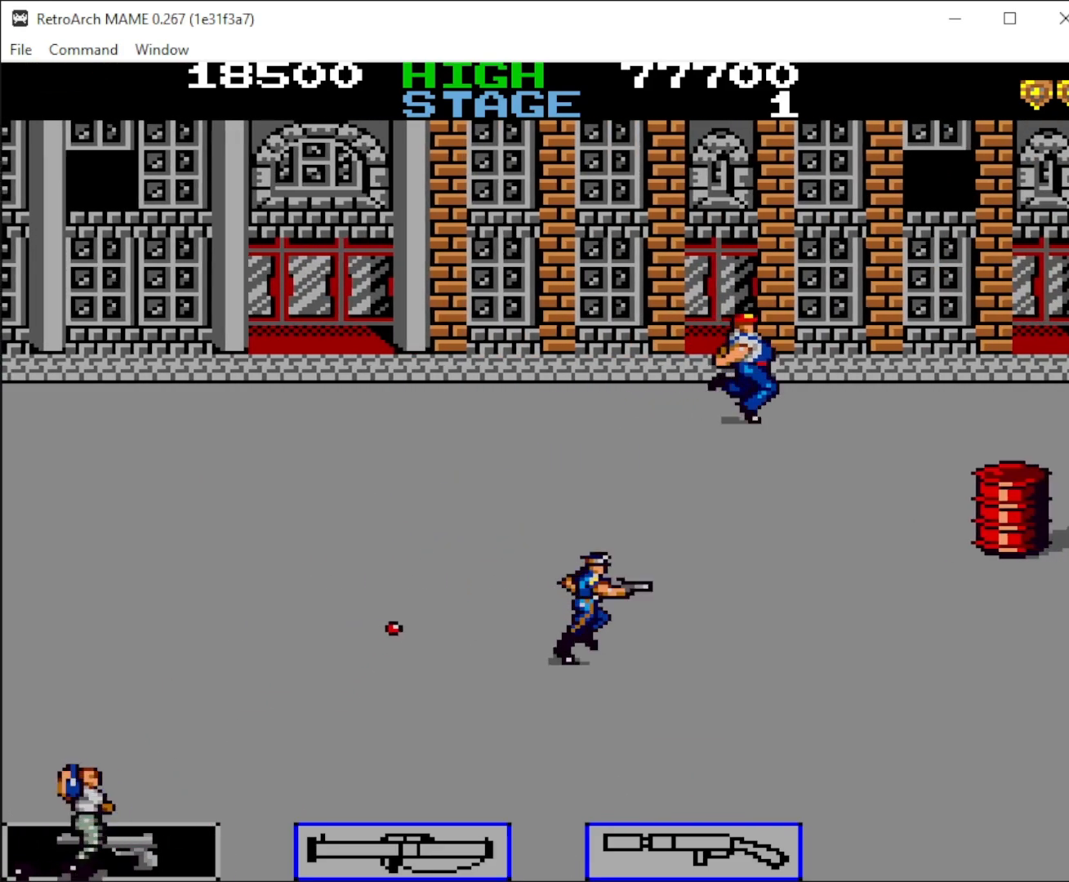
{"keys": ["right"], "mouse": [], "events": [[400, "up", "down"], [500, "up", "up"]]}
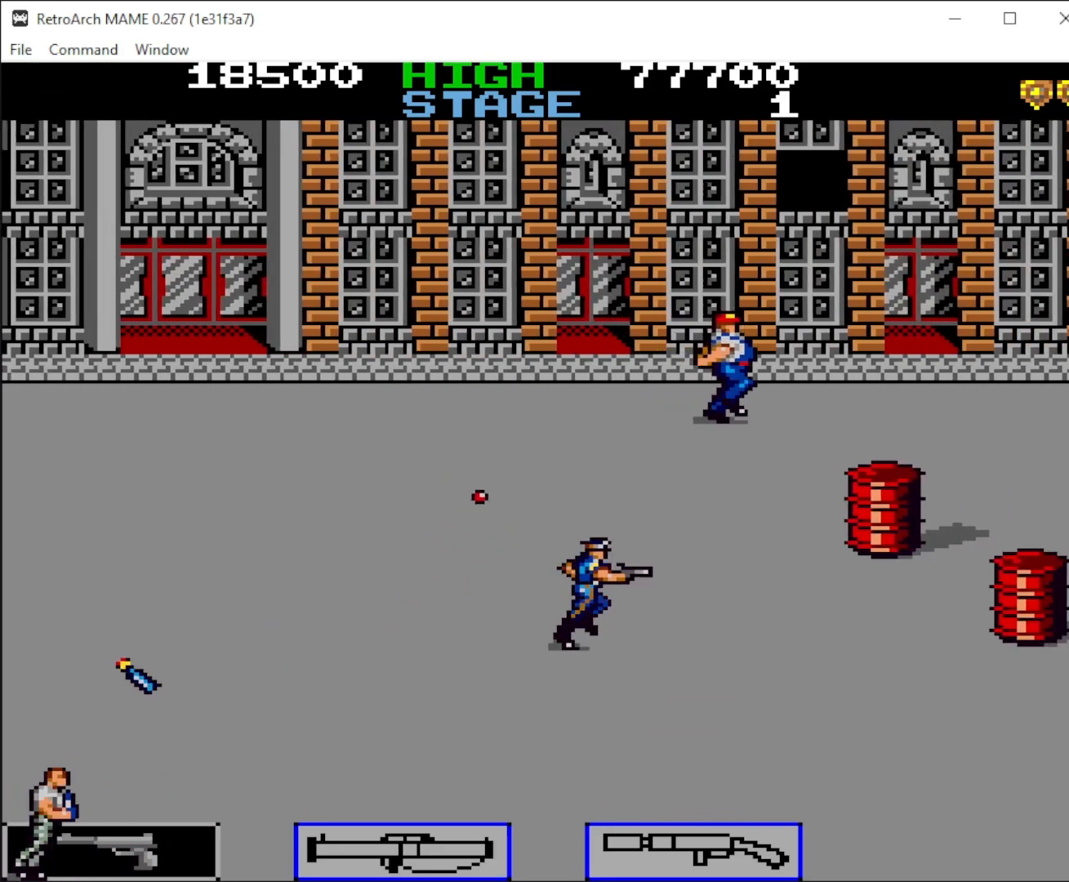
{"keys": ["down", "left"], "mouse": [], "events": [[300, "left", "down"], [367, "right", "up"], [400, "down", "down"], [400, "mouse_left", "down"], [500, "mouse_left", "up"]]}
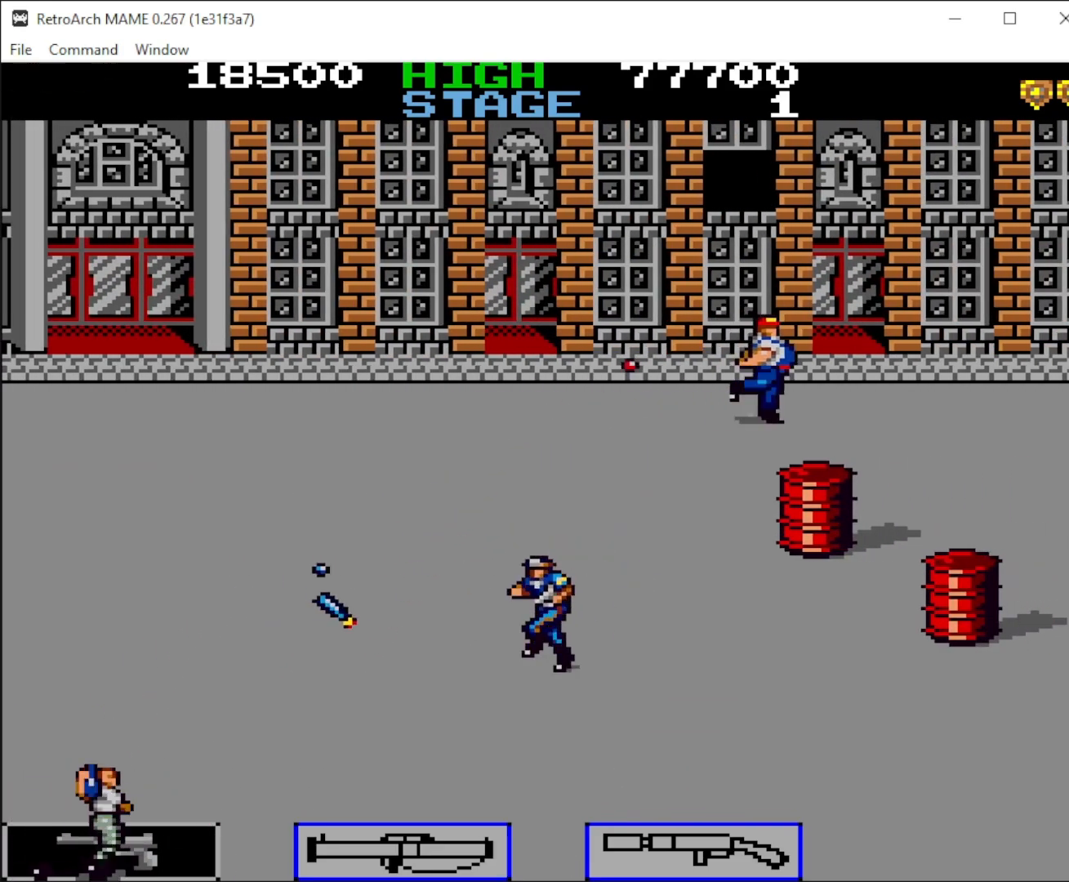
{"keys": ["right"], "mouse": [], "events": [[100, "mouse_left", "down"], [200, "right", "down"], [267, "down", "up"], [267, "left", "up"], [267, "mouse_left", "up"]]}
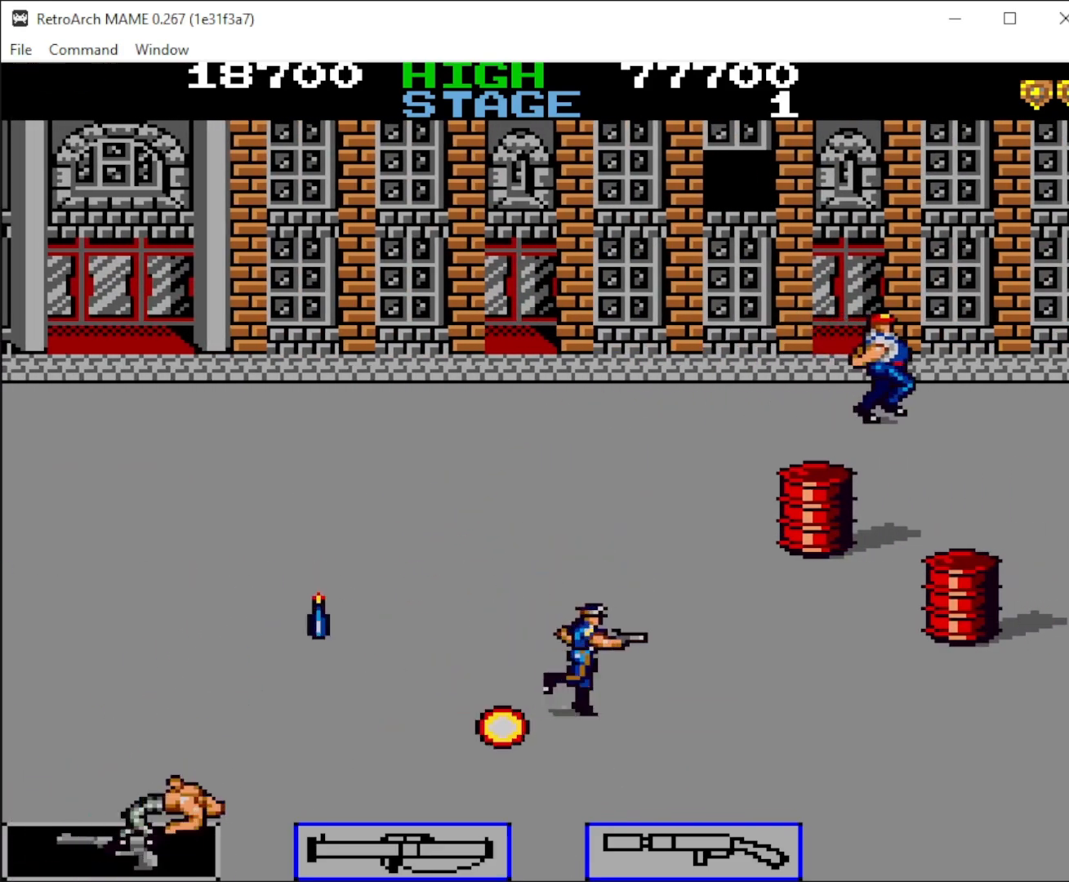
{"keys": ["down", "right"], "mouse": [], "events": [[167, "up", "down"], [300, "up", "up"], [467, "down", "down"]]}
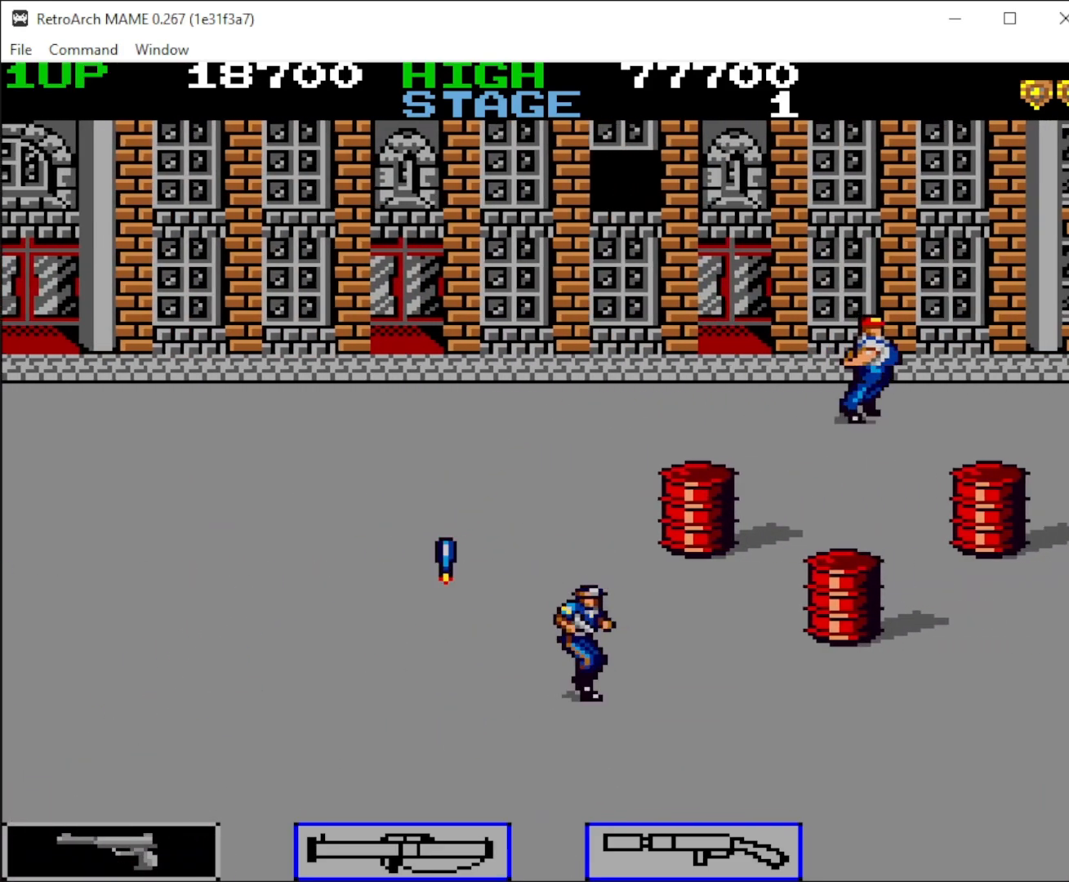
{"keys": ["right", "up"], "mouse": [], "events": [[67, "down", "up"], [467, "up", "down"]]}
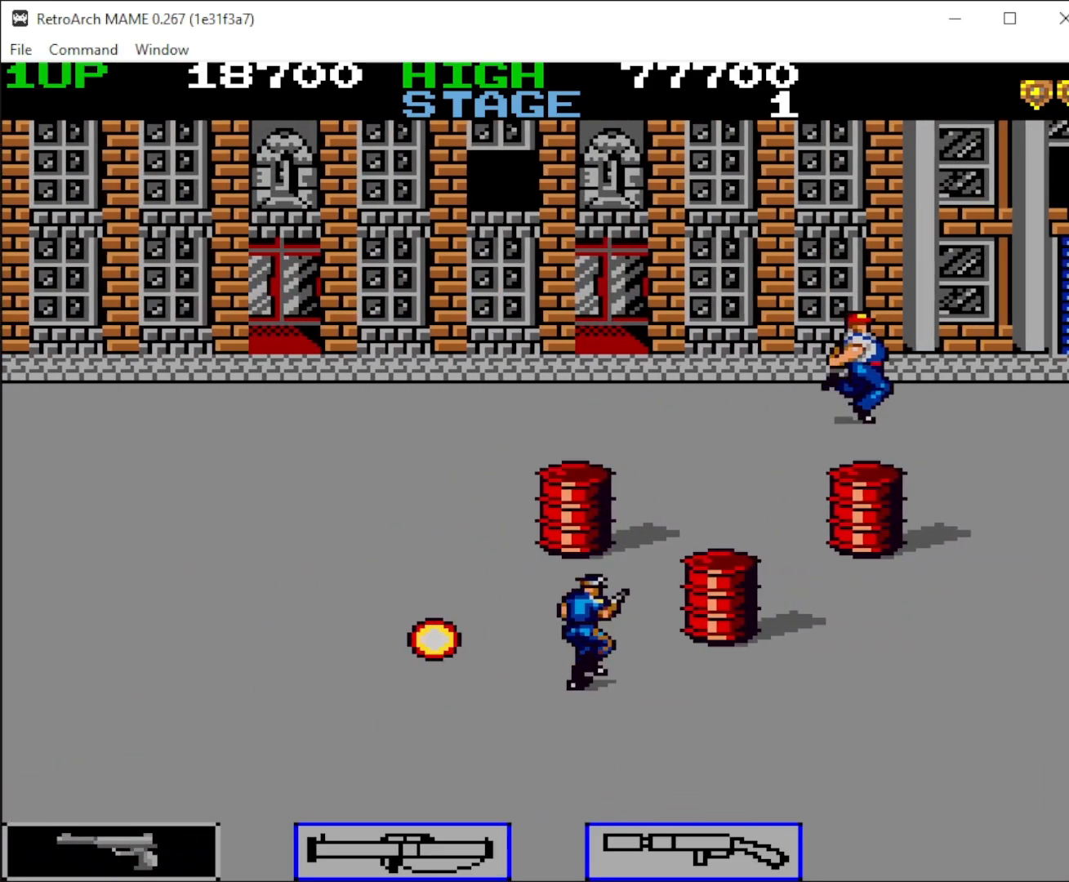
{"keys": ["right"], "mouse": [], "events": [[100, "up", "up"], [200, "down", "down"], [300, "down", "up"]]}
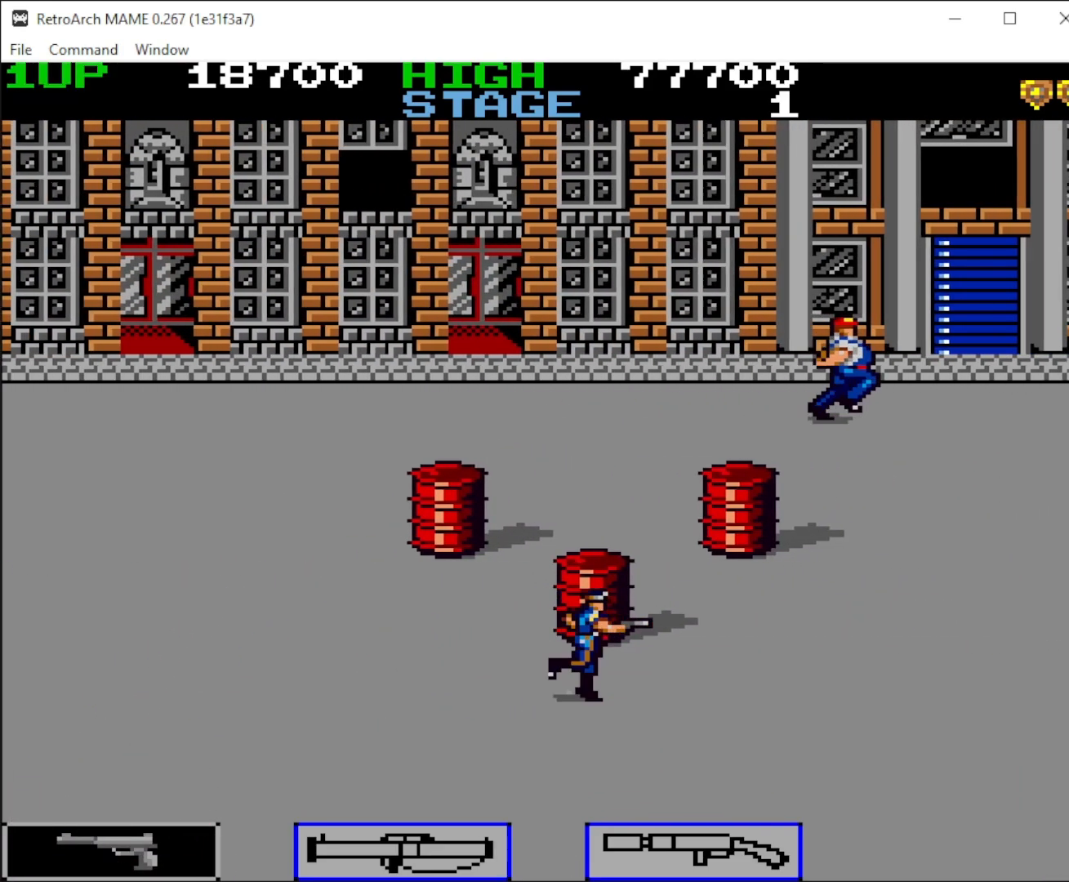
{"keys": ["right"], "mouse": [], "events": []}
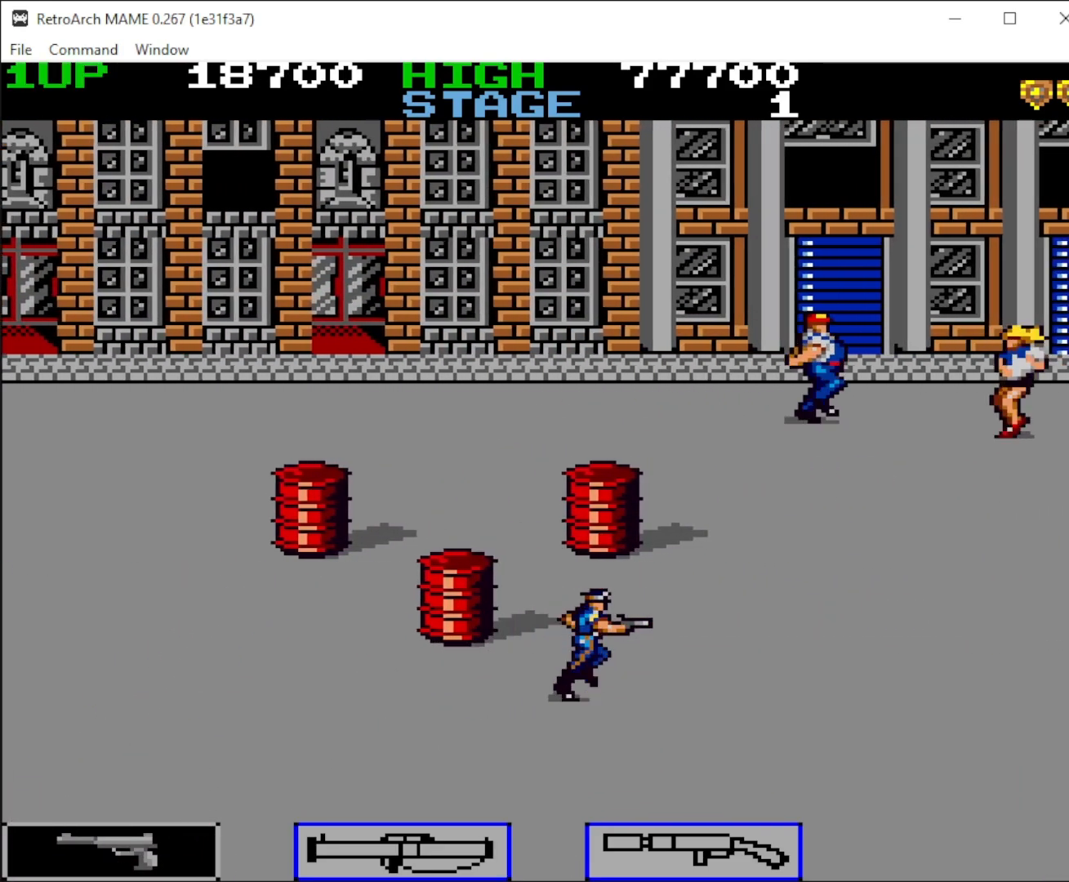
{"keys": ["right", "up"], "mouse": [], "events": [[267, "up", "down"], [367, "up", "up"], [500, "up", "down"]]}
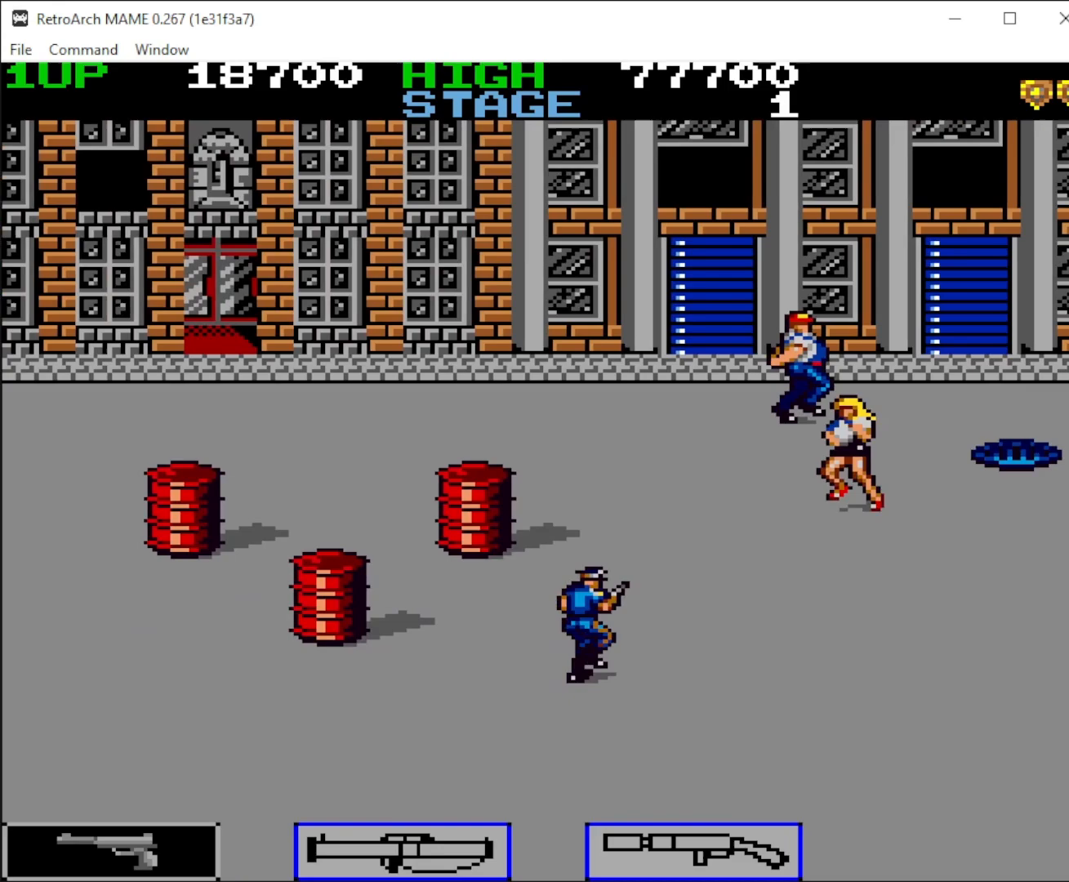
{"keys": ["right"], "mouse": [], "events": [[133, "up", "up"], [300, "up", "down"], [367, "up", "up"]]}
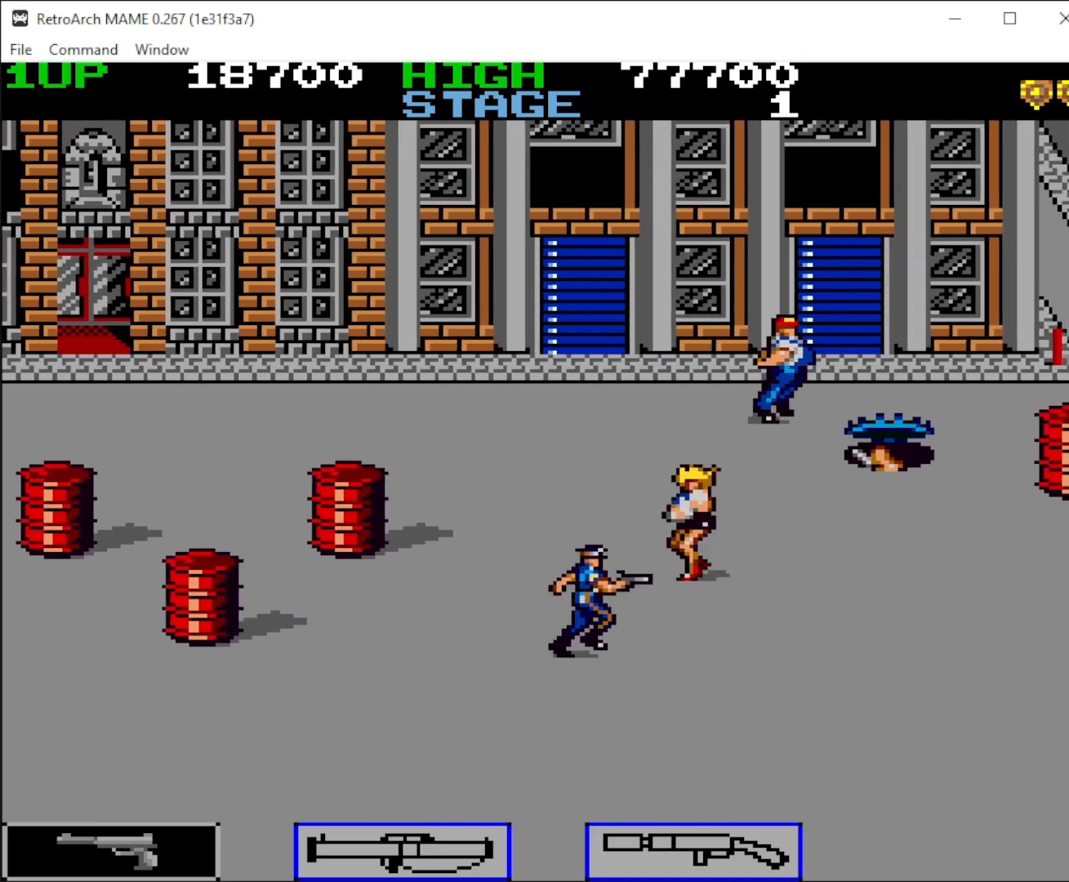
{"keys": ["right", "up"], "mouse": [], "events": [[300, "up", "down"], [367, "mouse_left", "down"], [400, "up", "up"], [500, "mouse_left", "up"], [500, "up", "down"]]}
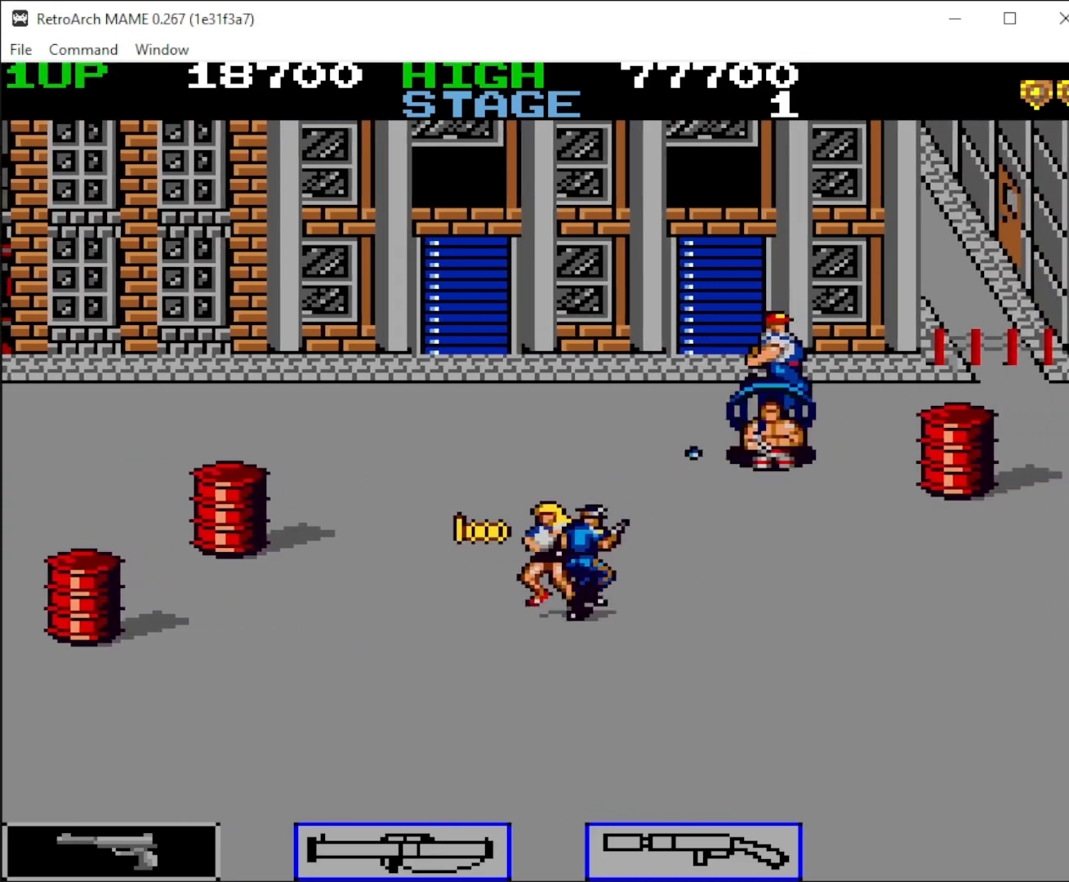
{"keys": ["left", "up"], "mouse": [], "events": [[67, "mouse_left", "down"], [167, "mouse_left", "up"], [200, "left", "down"], [200, "right", "up"], [300, "up", "up"], [367, "up", "down"]]}
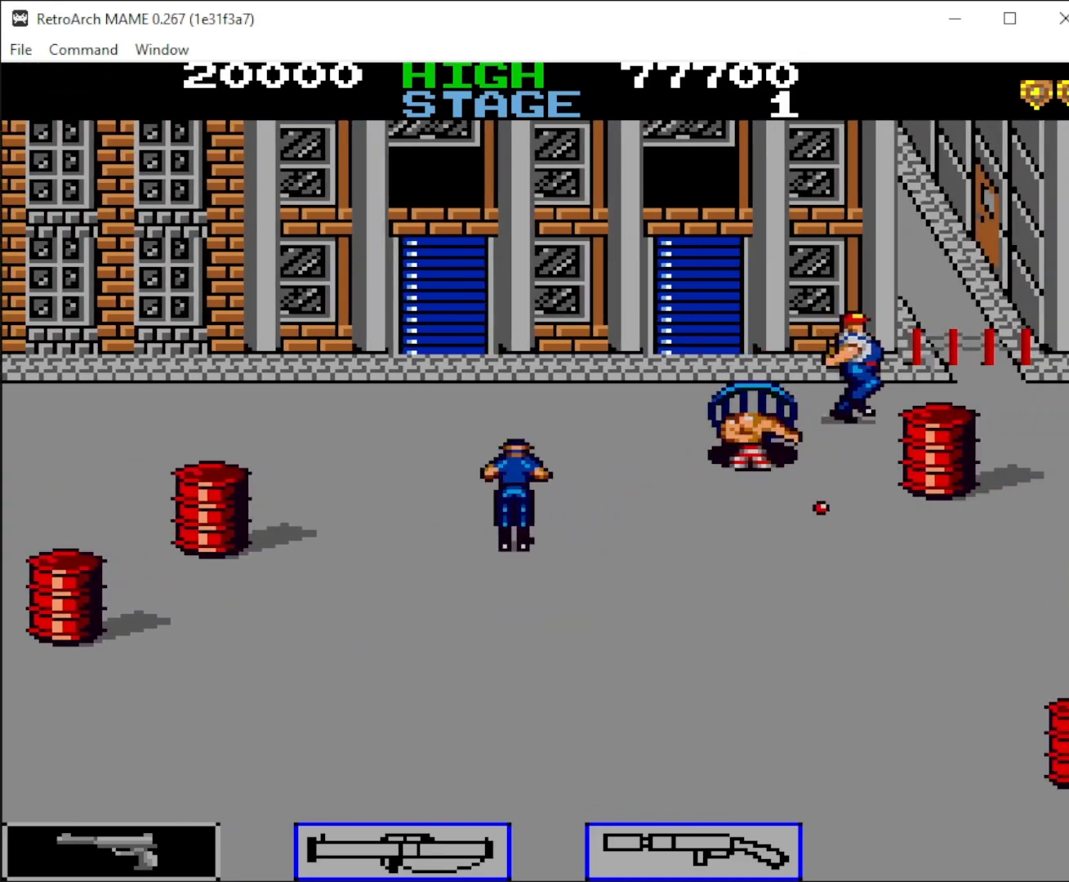
{"keys": ["down", "right"], "mouse": [], "events": [[33, "left", "up"], [100, "right", "down"], [200, "up", "up"], [467, "down", "down"]]}
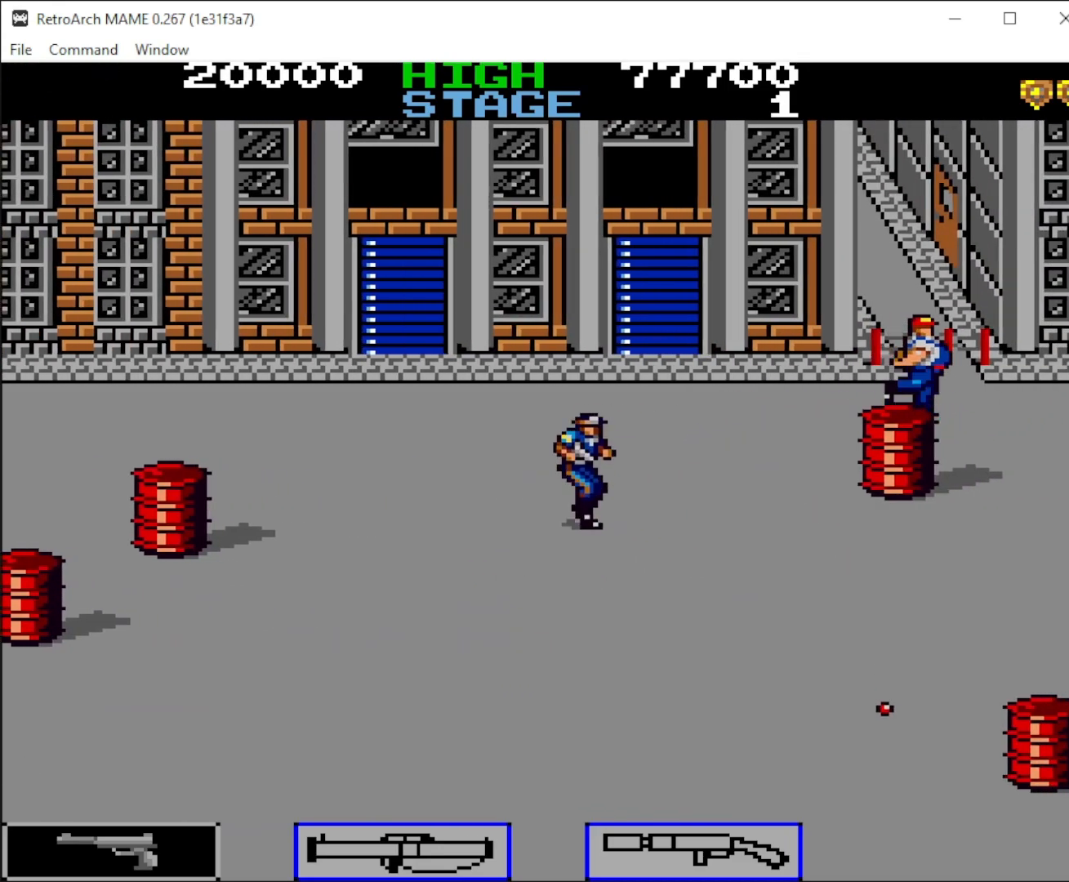
{"keys": ["right"], "mouse": [], "events": [[67, "down", "up"], [433, "down", "down"], [500, "down", "up"]]}
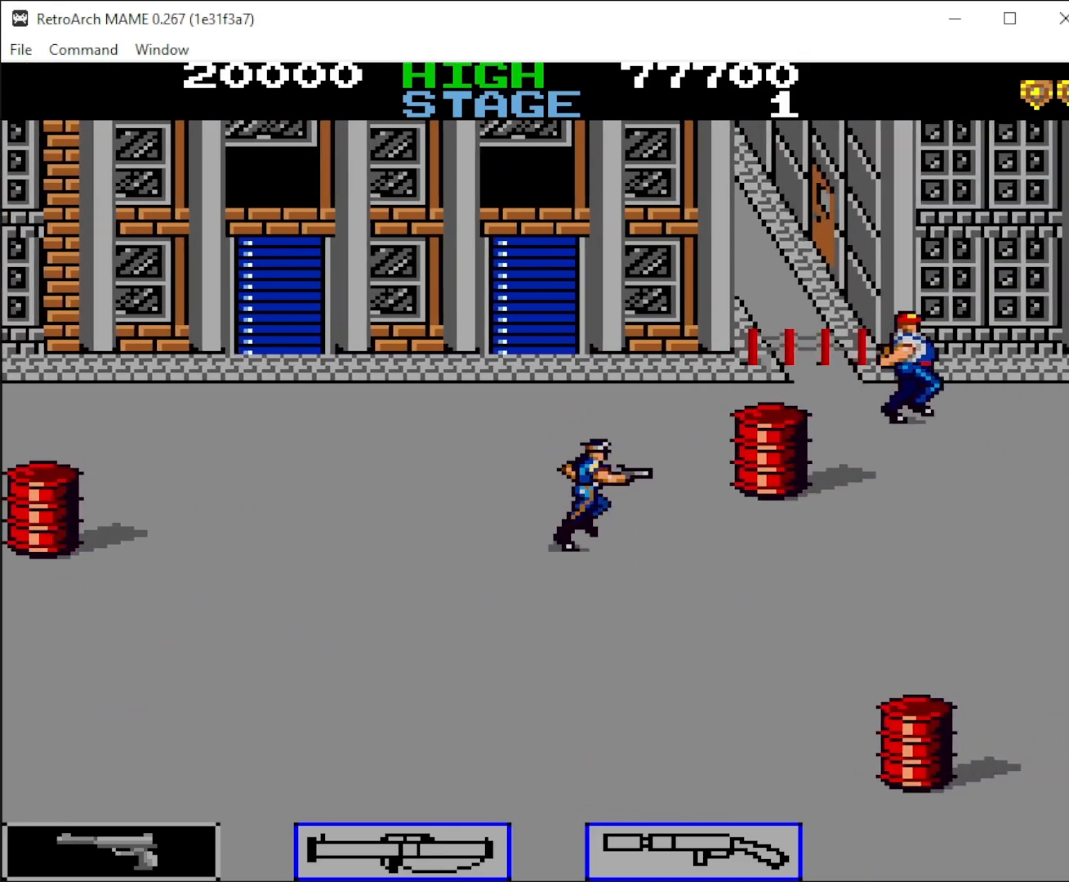
{"keys": ["right"], "mouse": [], "events": []}
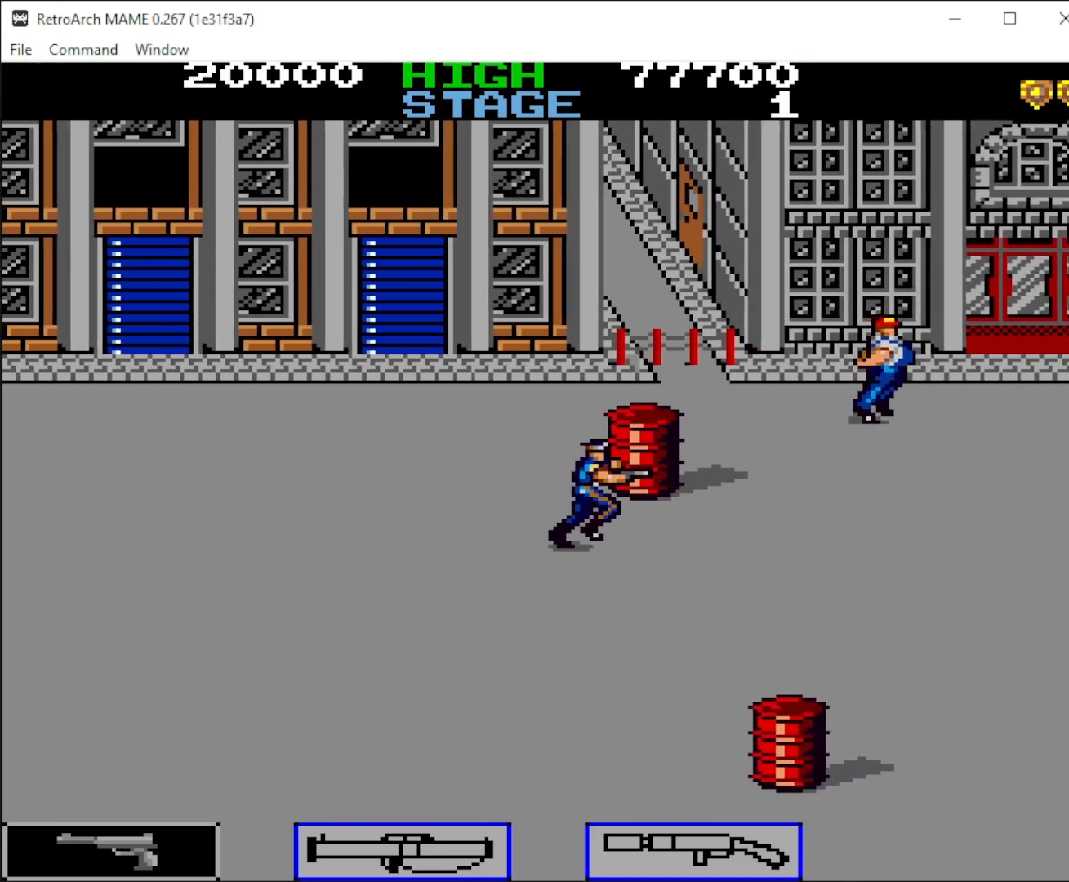
{"keys": ["right", "up"], "mouse": [], "events": [[300, "up", "down"]]}
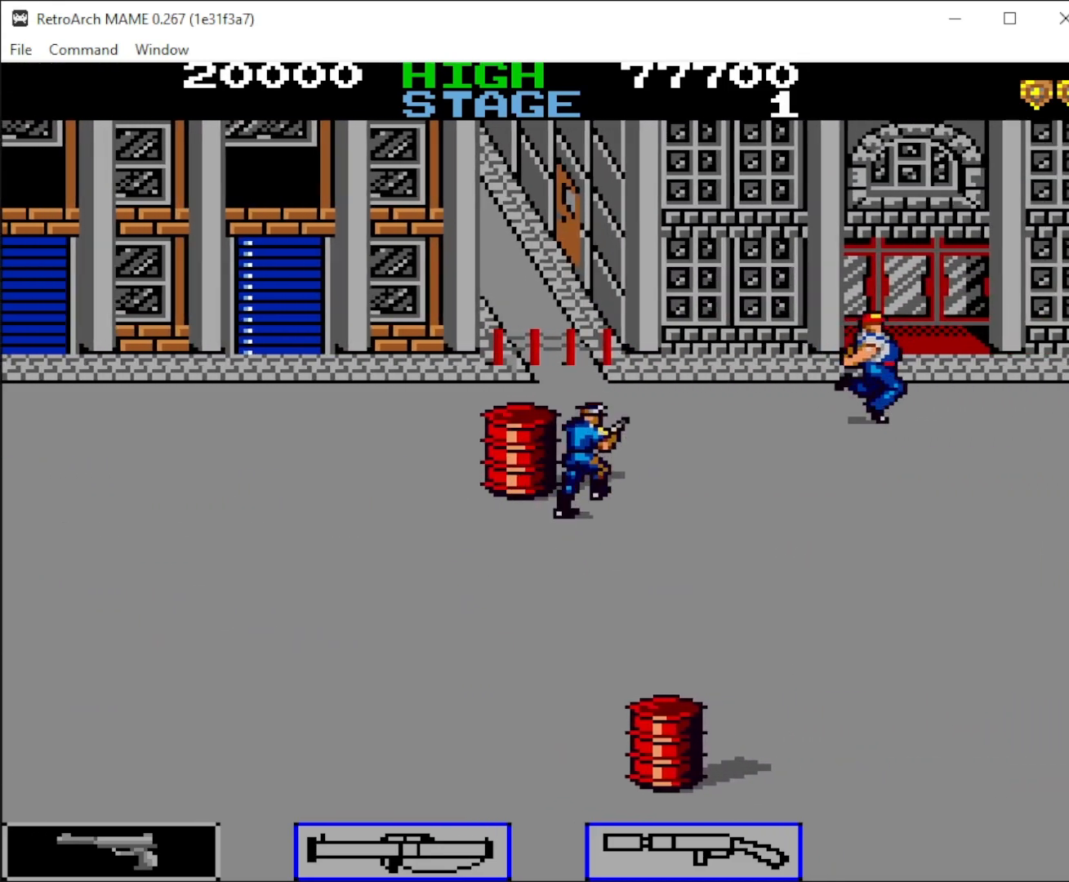
{"keys": ["right"], "mouse": ["left"], "events": [[100, "up", "up"], [433, "mouse_left", "down"]]}
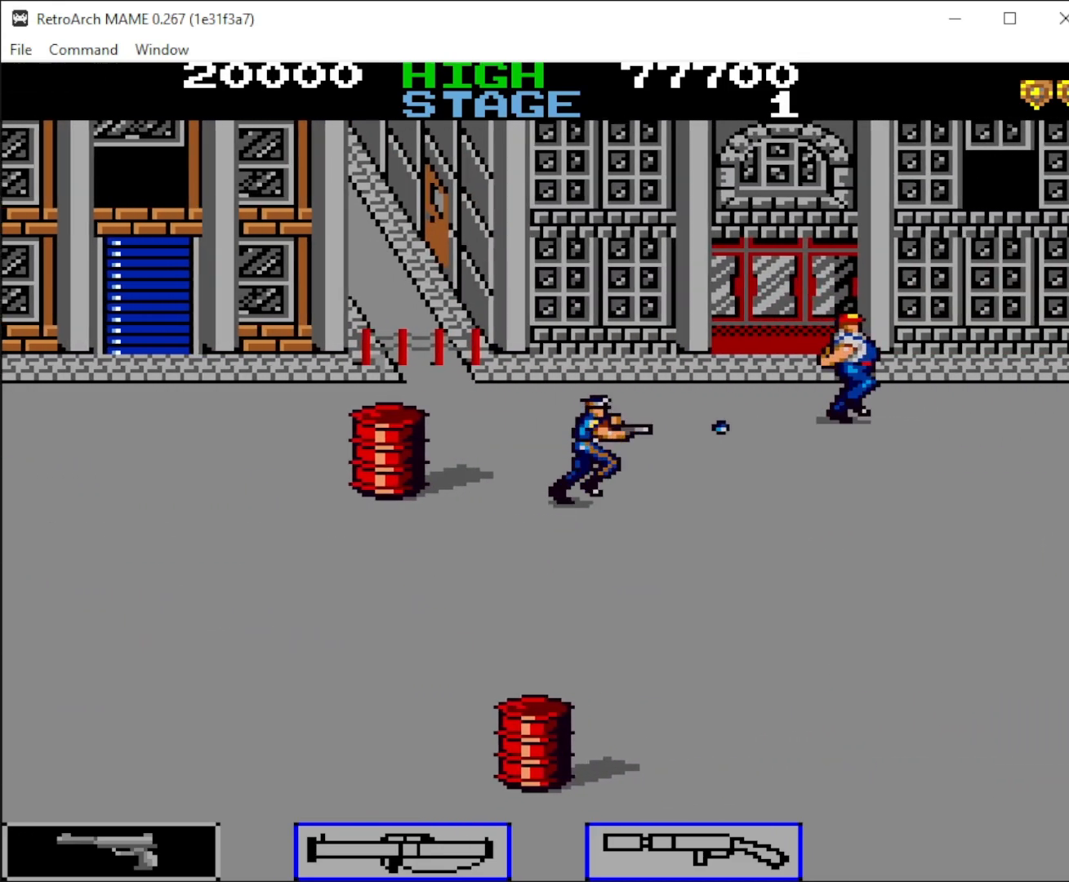
{"keys": ["down", "right"], "mouse": [], "events": [[67, "mouse_left", "up"], [100, "mouse_left", "down"], [200, "mouse_left", "up"], [300, "mouse_left", "down"], [400, "mouse_left", "up"], [467, "down", "down"]]}
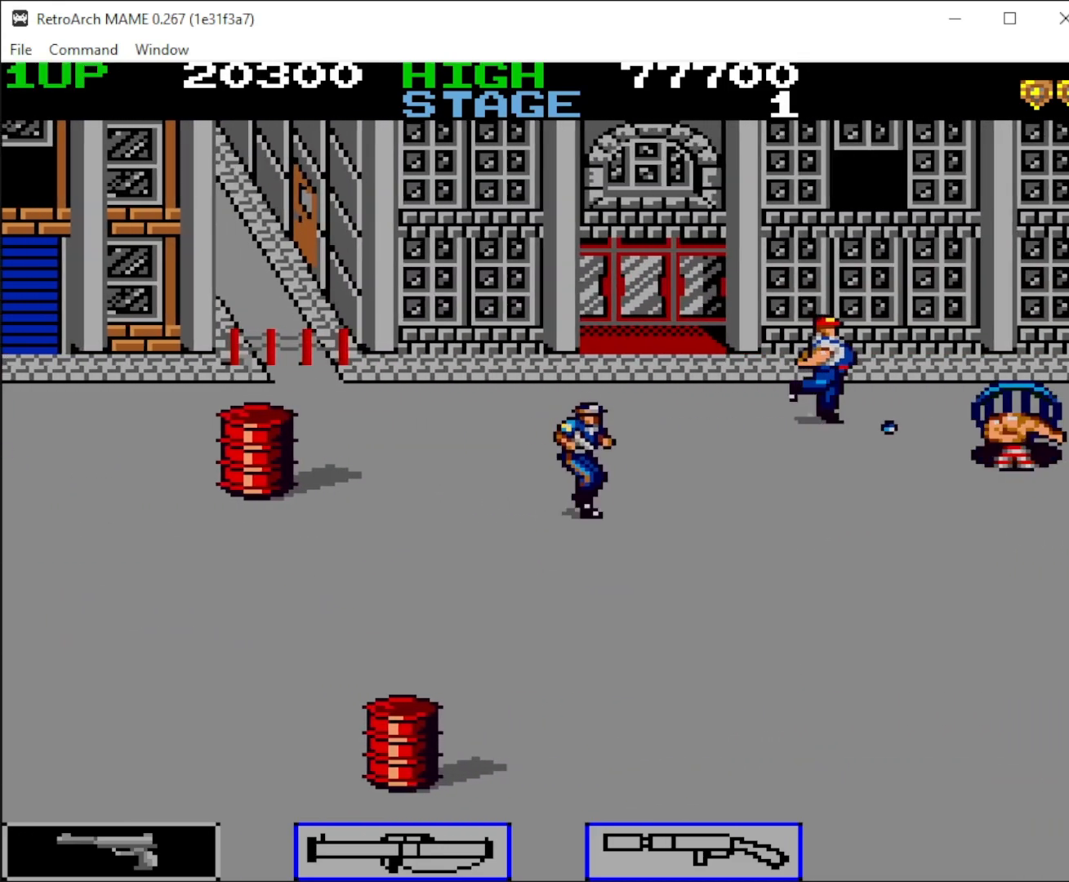
{"keys": ["down", "right"], "mouse": [], "events": []}
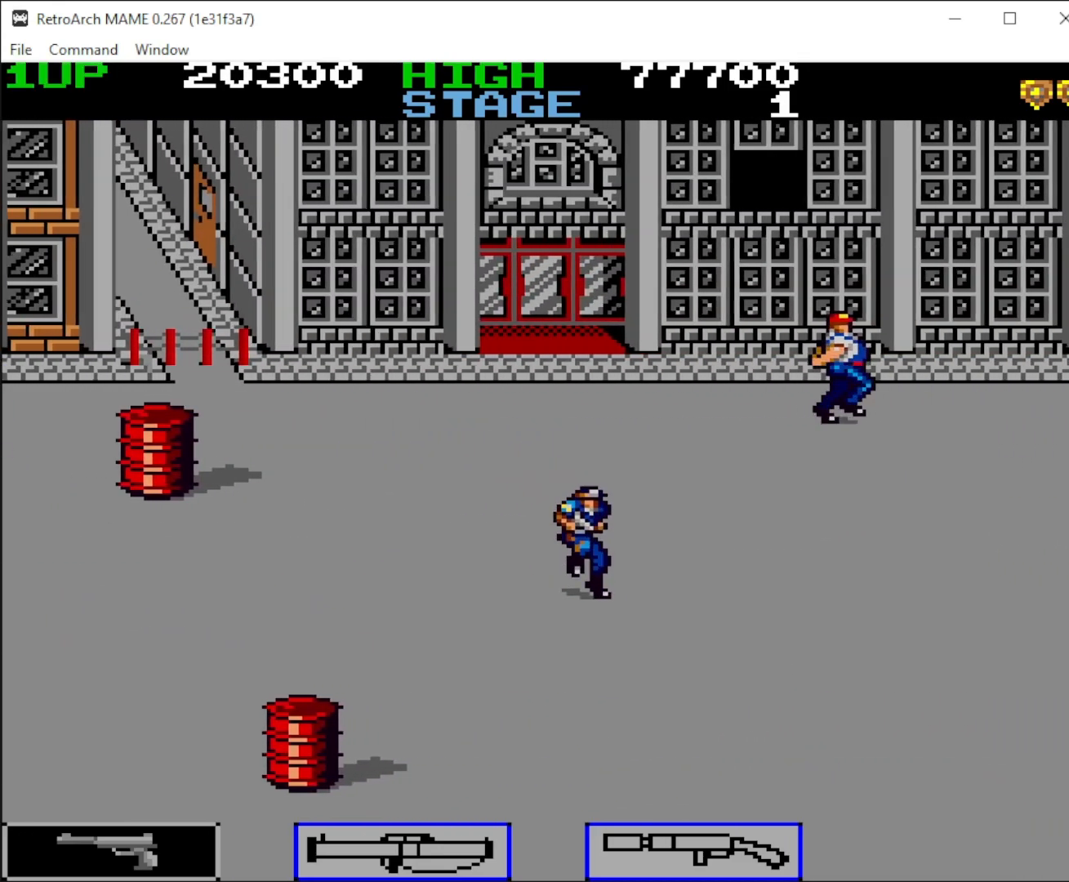
{"keys": ["down", "right"], "mouse": [], "events": [[67, "right", "up"], [333, "right", "down"]]}
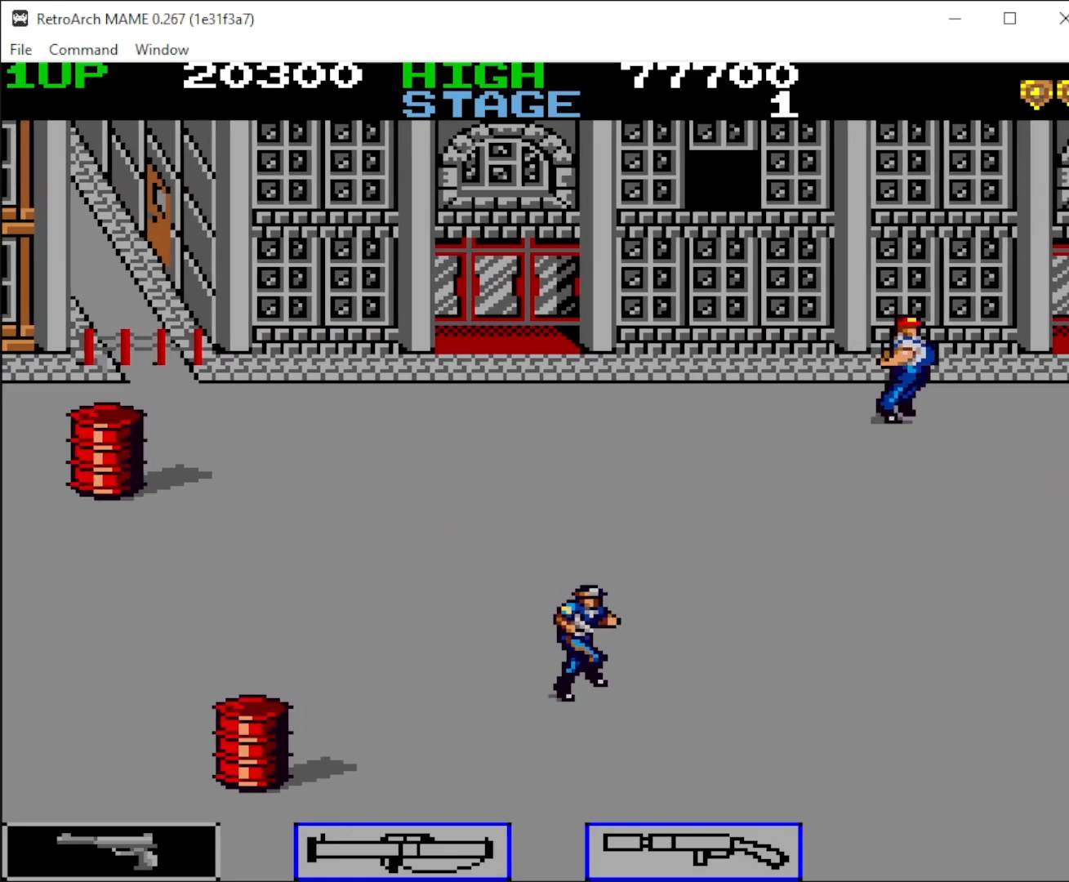
{"keys": ["right"], "mouse": [], "events": [[267, "down", "up"]]}
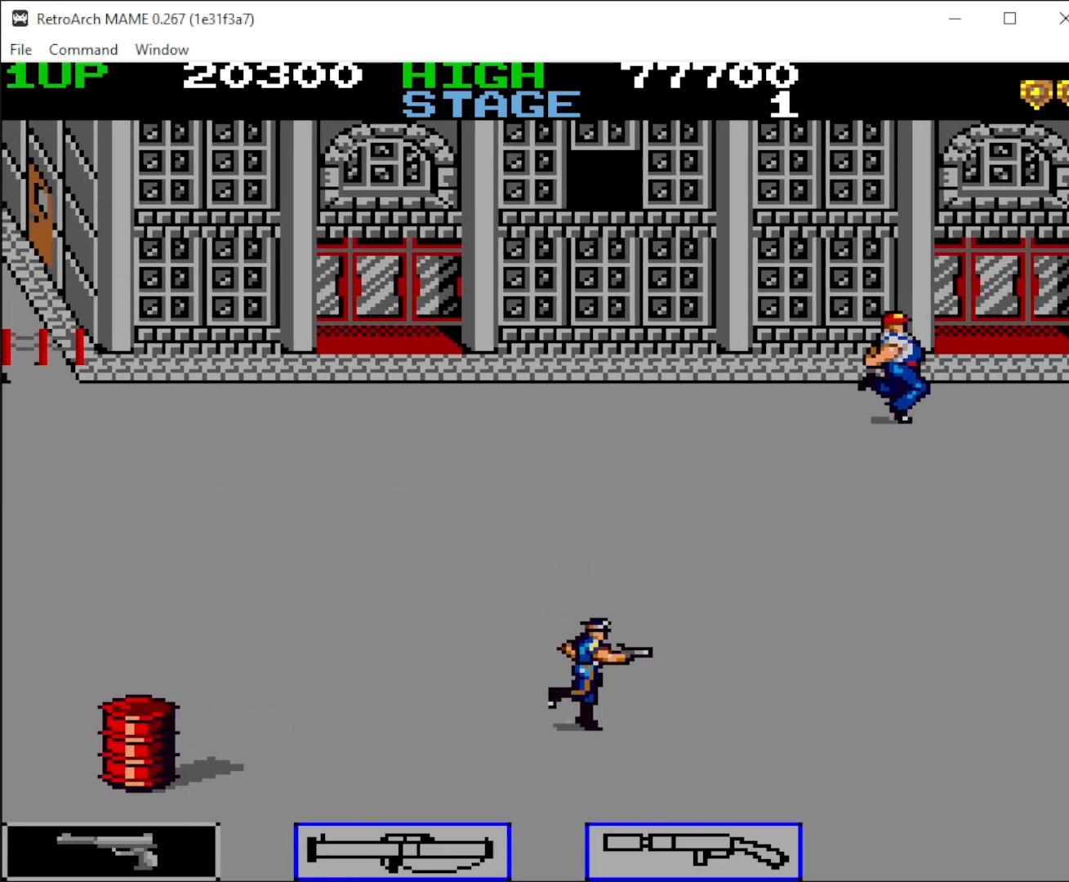
{"keys": ["right"], "mouse": [], "events": []}
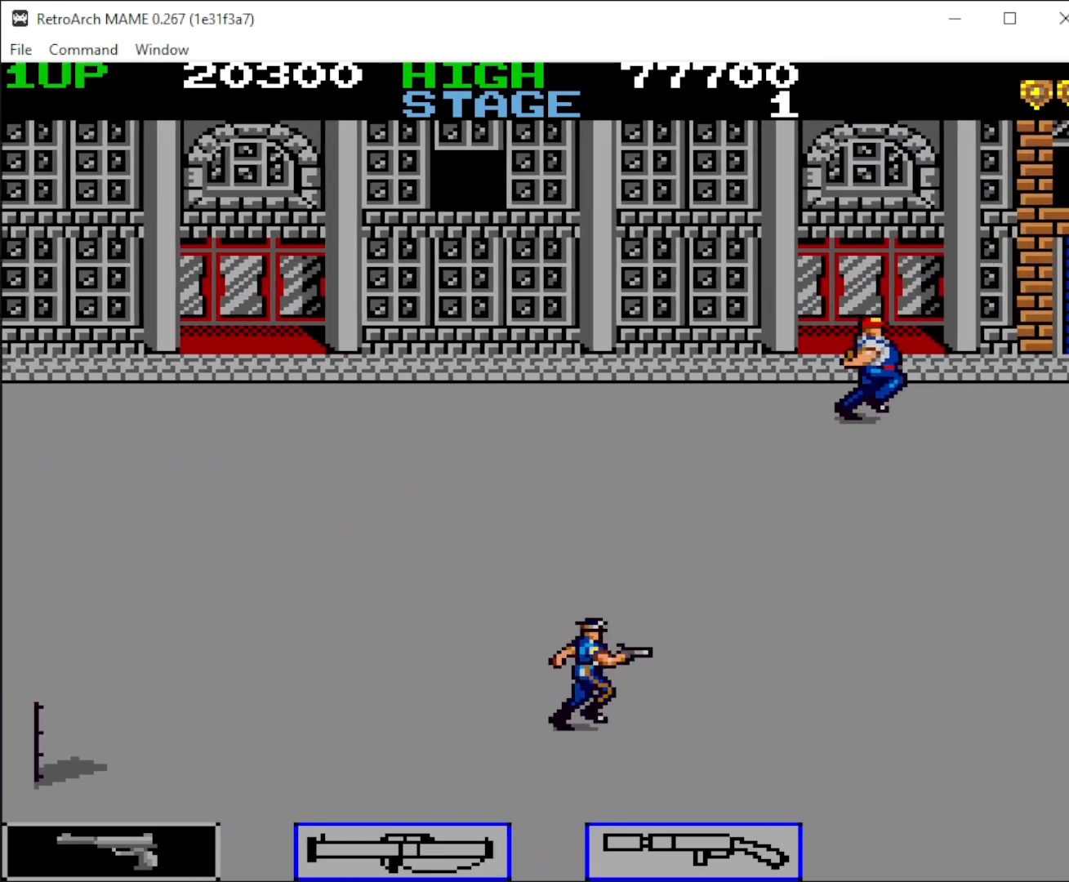
{"keys": ["right"], "mouse": [], "events": [[300, "down", "down"], [400, "down", "up"]]}
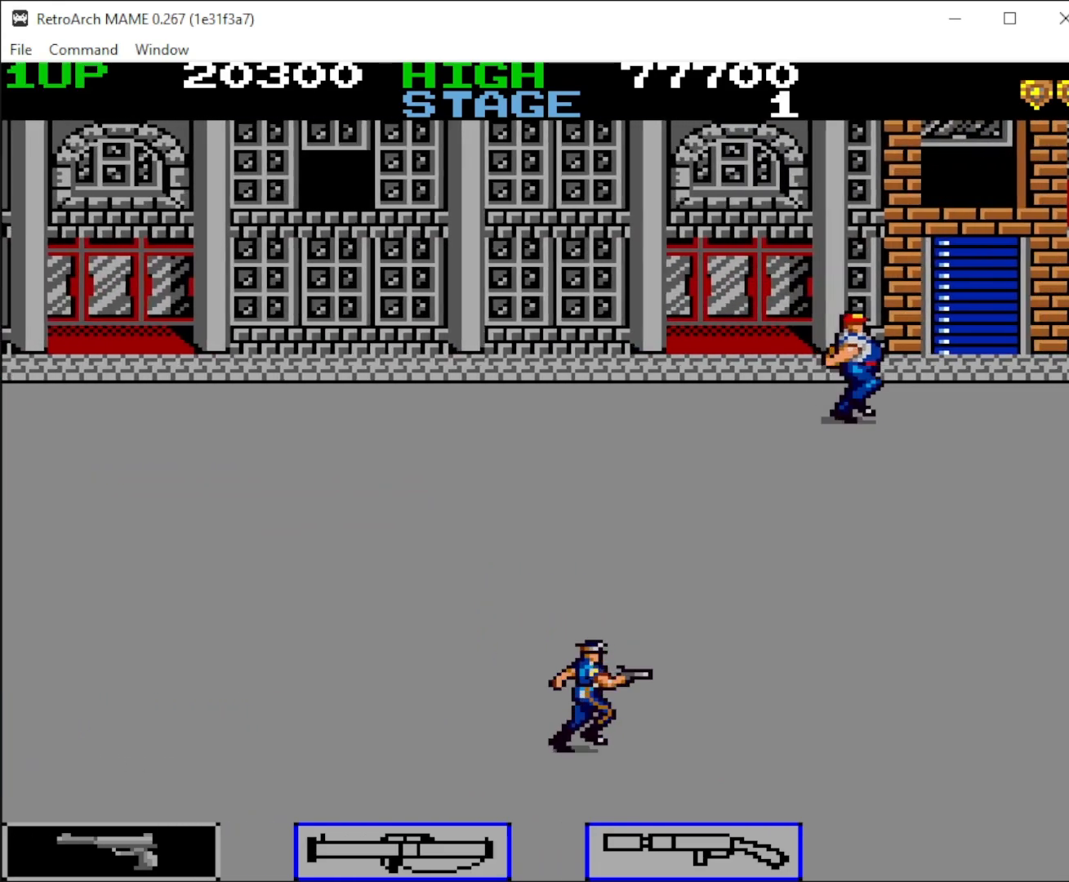
{"keys": ["right"], "mouse": ["left"], "events": [[267, "mouse_left", "down"], [367, "mouse_left", "up"], [433, "mouse_left", "down"]]}
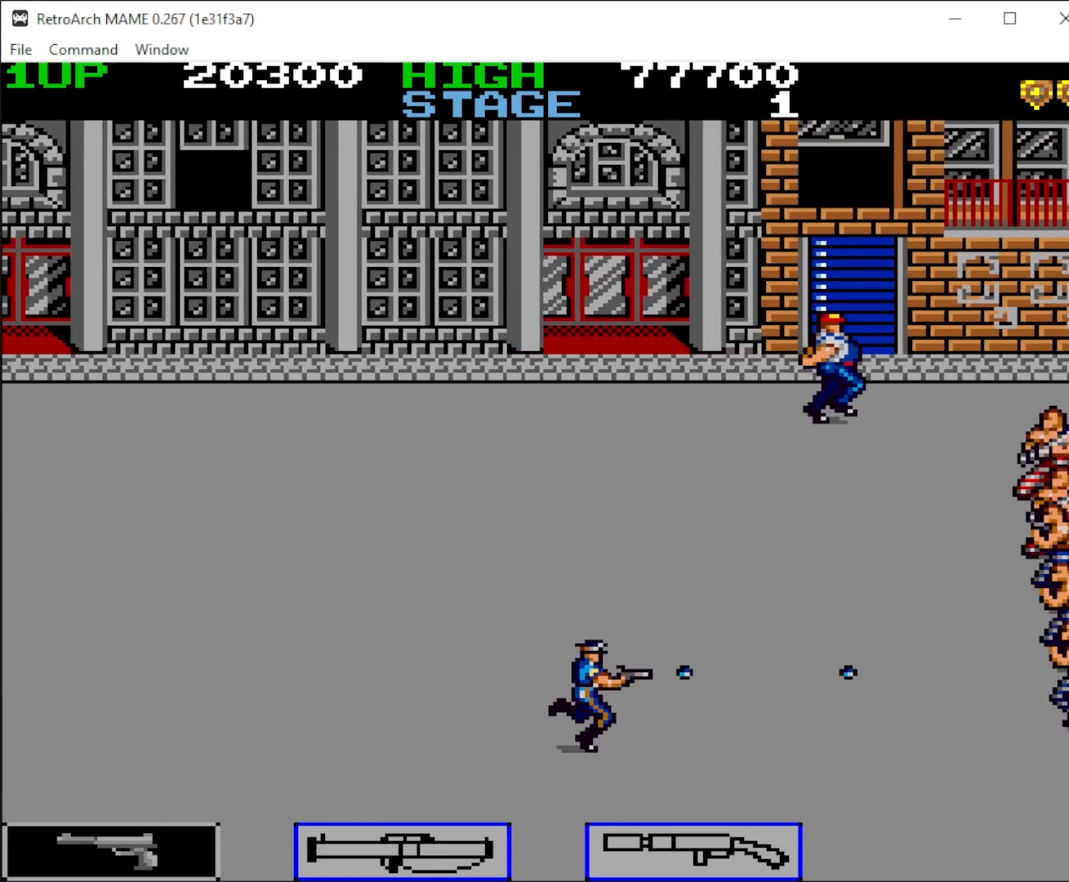
{"keys": ["right"], "mouse": ["left"], "events": [[33, "mouse_left", "up"], [100, "mouse_left", "down"], [300, "mouse_left", "up"], [367, "mouse_left", "down"], [367, "up", "down"], [467, "up", "up"]]}
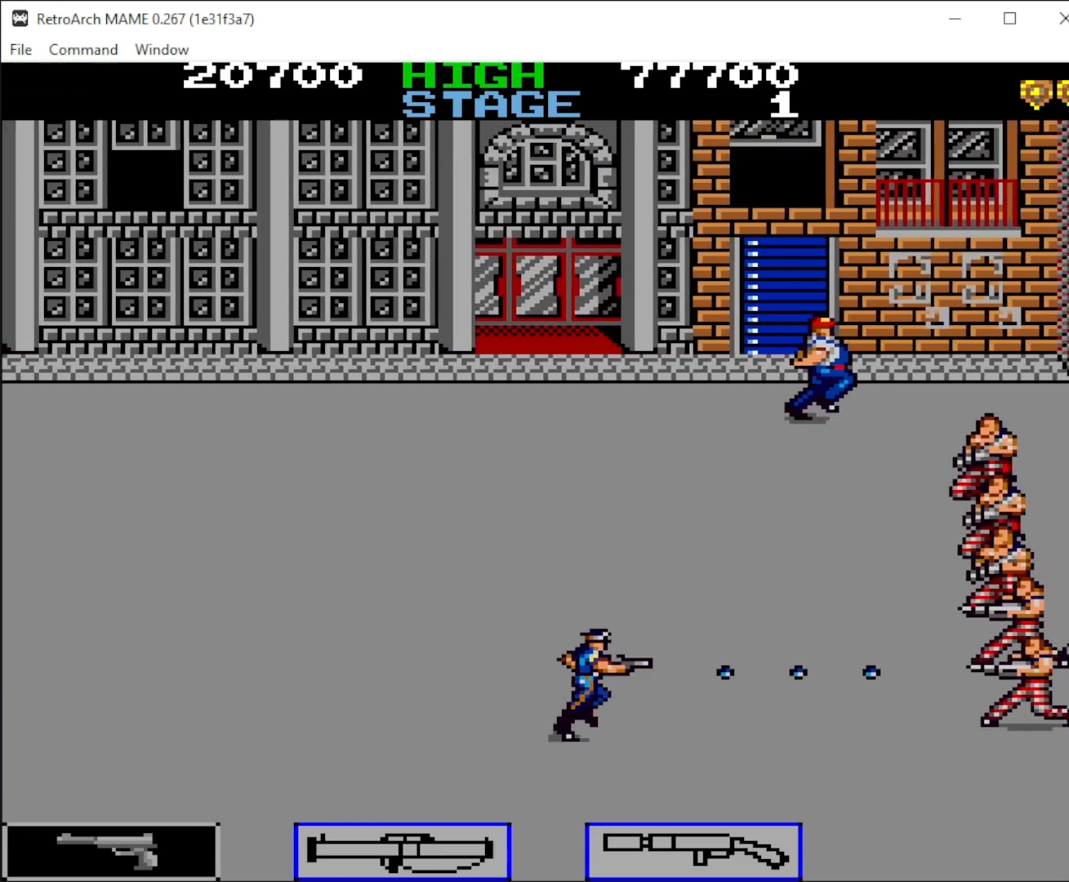
{"keys": ["left", "up"], "mouse": [], "events": [[67, "up", "down"], [167, "mouse_left", "up"], [200, "mouse_left", "down"], [200, "up", "up"], [300, "mouse_left", "up"], [333, "mouse_left", "down"], [333, "up", "down"], [433, "mouse_left", "up"], [467, "left", "down"], [467, "right", "up"]]}